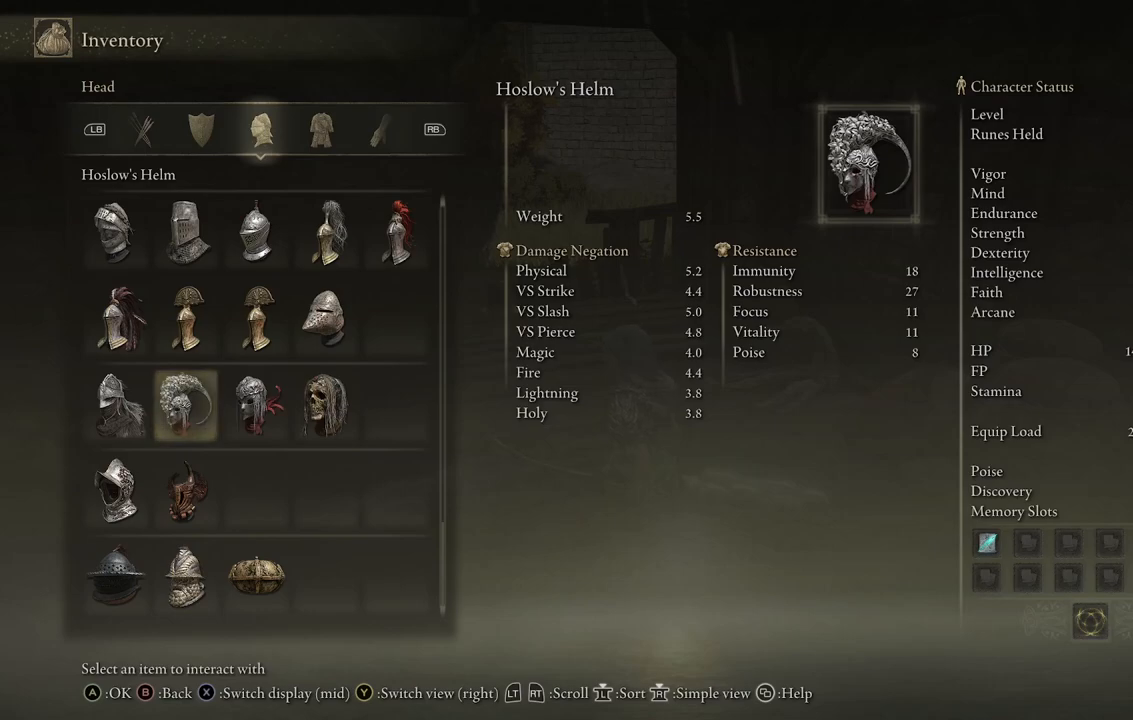
Gameplay with a controller (Xbox layout); each line is a JSON object with the inputs held at the frame after it. "events" lists button and stick changes between this image and that frame as [ms after this image, input, new state], when the widget could be followed in between. Not read: L3 R3.
{"buttons": [], "left_stick": "center", "right_stick": "center", "events": []}
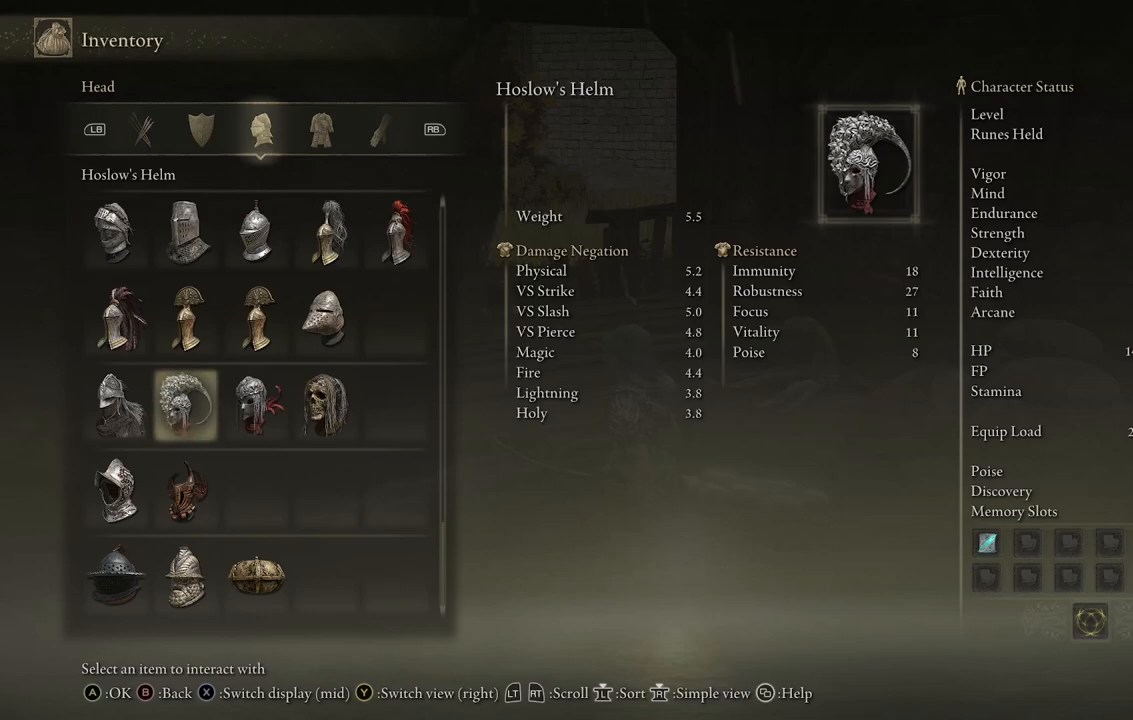
{"buttons": [], "left_stick": "center", "right_stick": "center", "events": []}
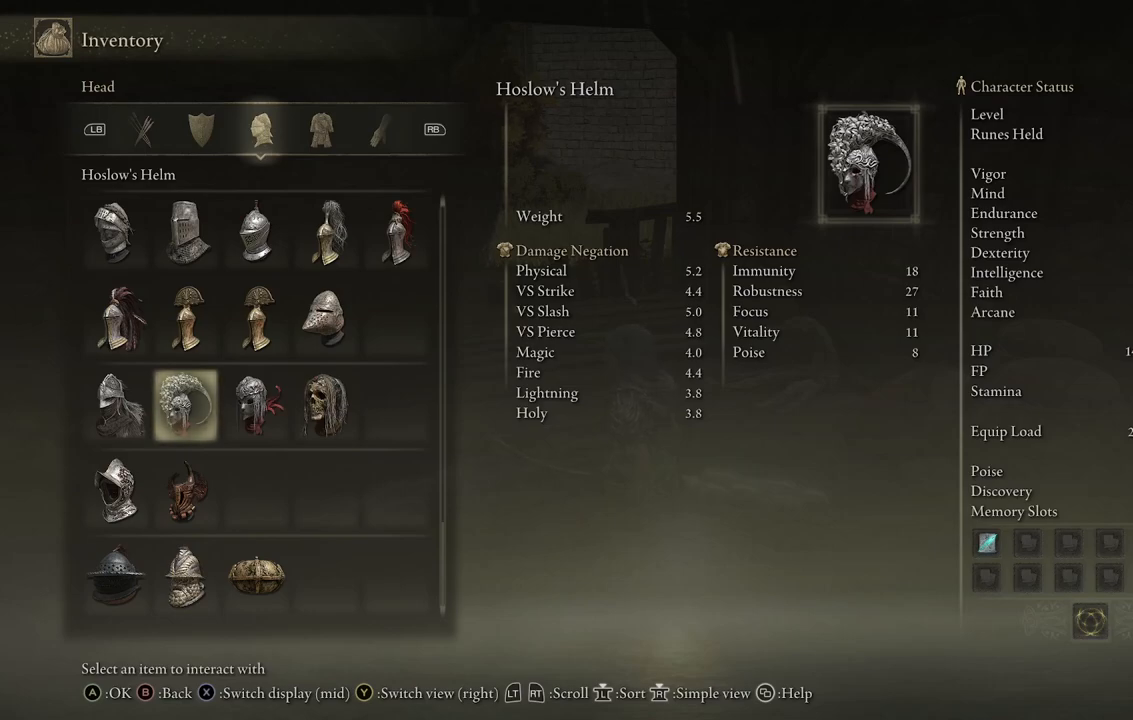
{"buttons": [], "left_stick": "center", "right_stick": "center", "events": [[267, "DPAD_RIGHT", "down"], [433, "DPAD_RIGHT", "up"]]}
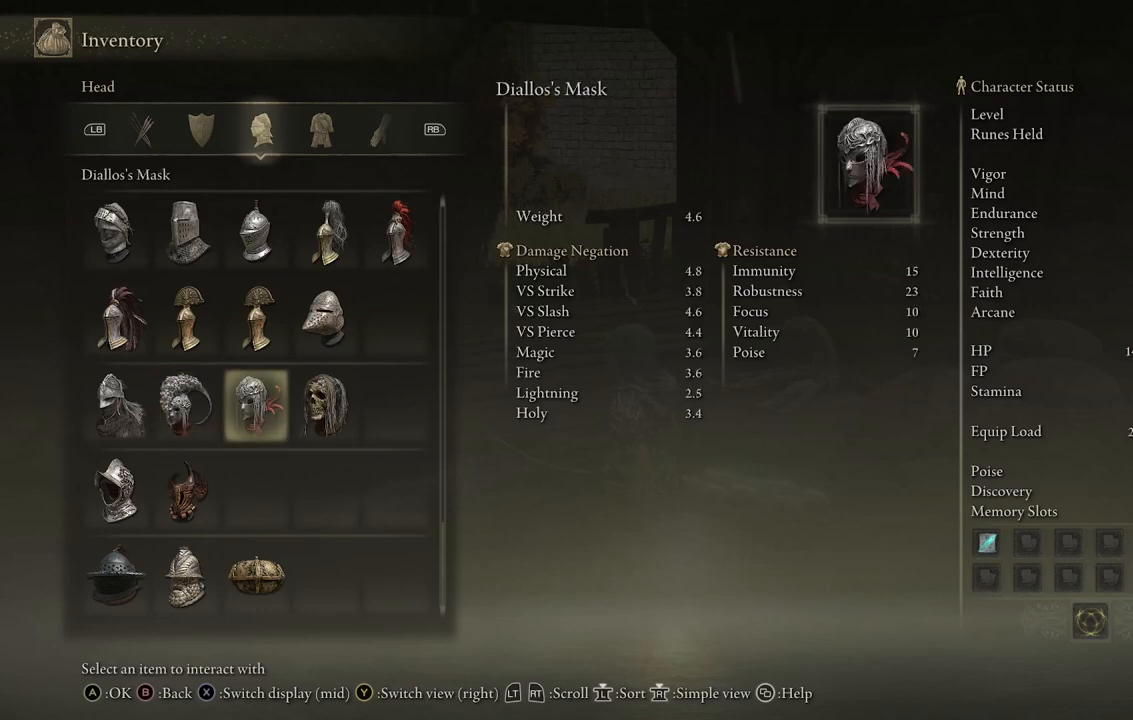
{"buttons": [], "left_stick": "center", "right_stick": "center", "events": [[167, "DPAD_LEFT", "down"], [283, "DPAD_LEFT", "up"]]}
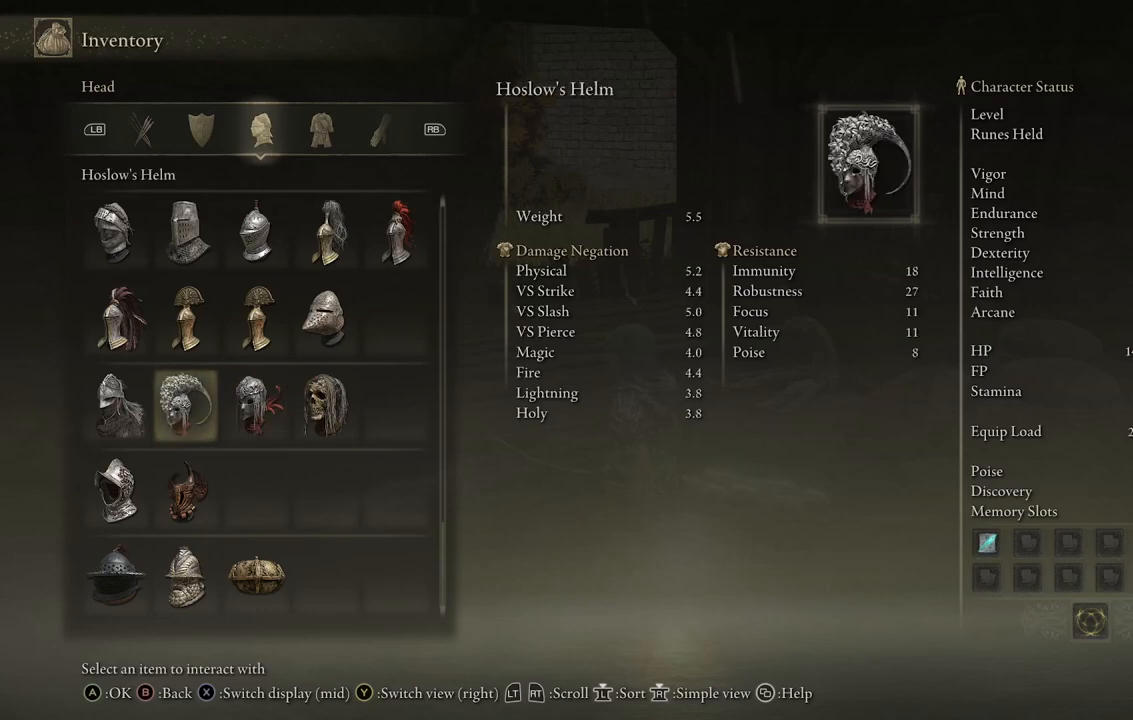
{"buttons": [], "left_stick": "center", "right_stick": "center", "events": [[267, "DPAD_RIGHT", "down"], [417, "DPAD_RIGHT", "up"]]}
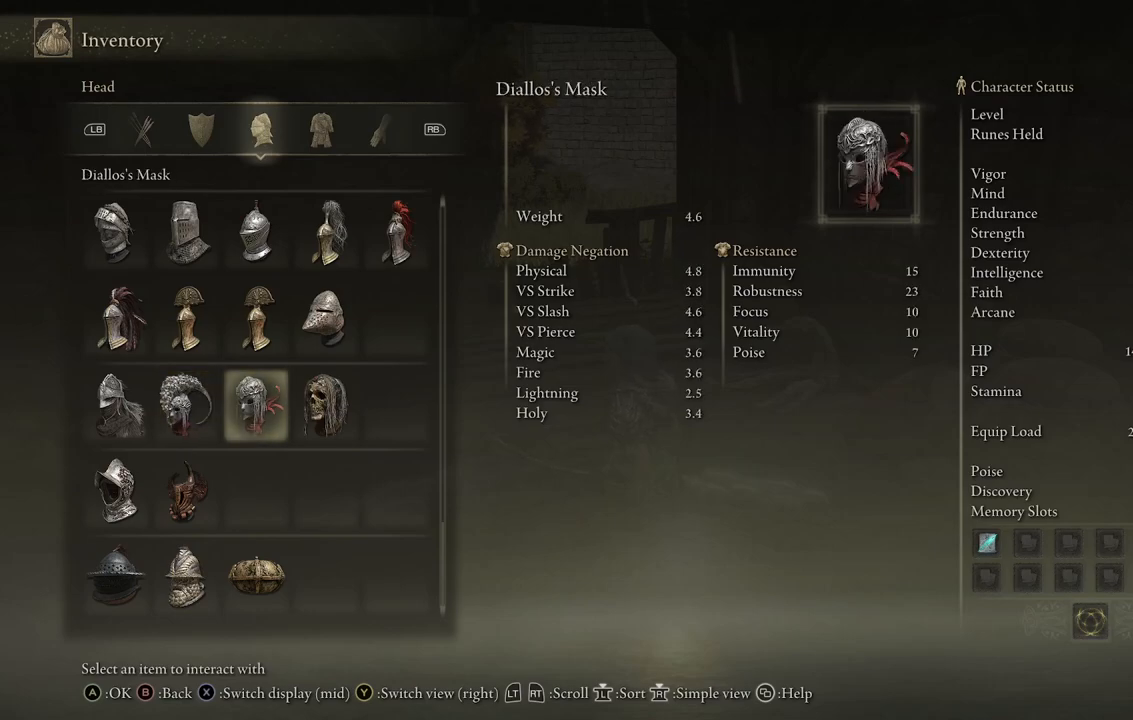
{"buttons": ["X"], "left_stick": "center", "right_stick": "center", "events": [[417, "X", "down"]]}
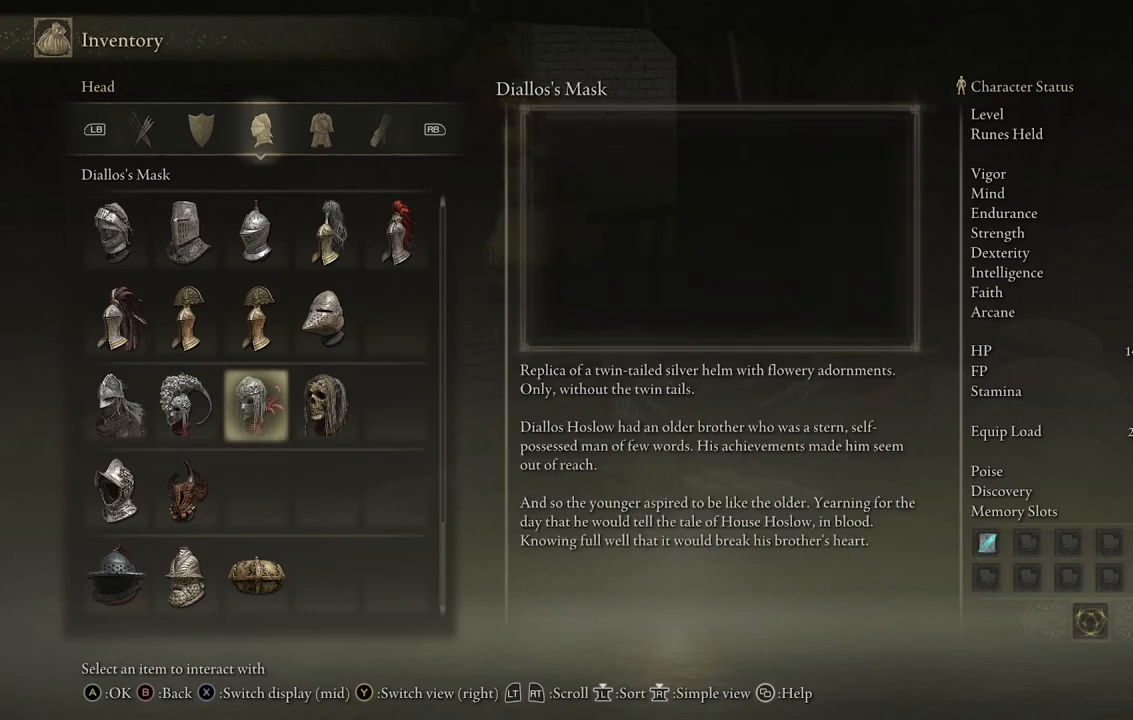
{"buttons": [], "left_stick": "center", "right_stick": "center", "events": [[33, "X", "up"]]}
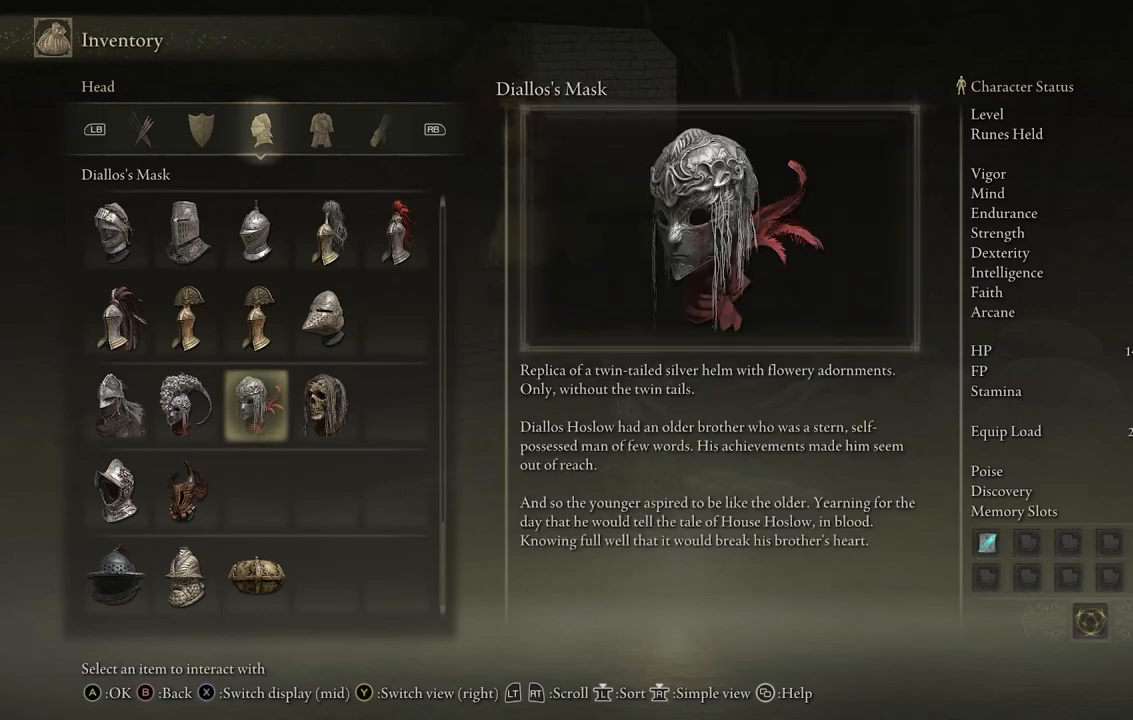
{"buttons": [], "left_stick": "center", "right_stick": "center", "events": []}
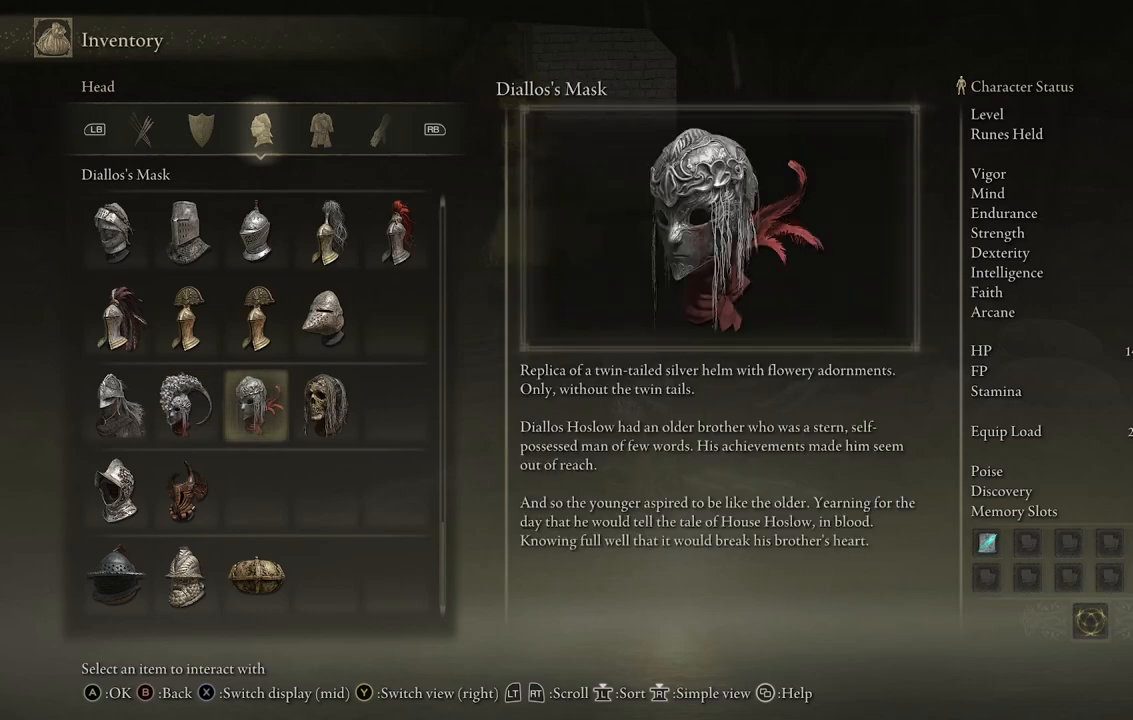
{"buttons": [], "left_stick": "center", "right_stick": "center", "events": []}
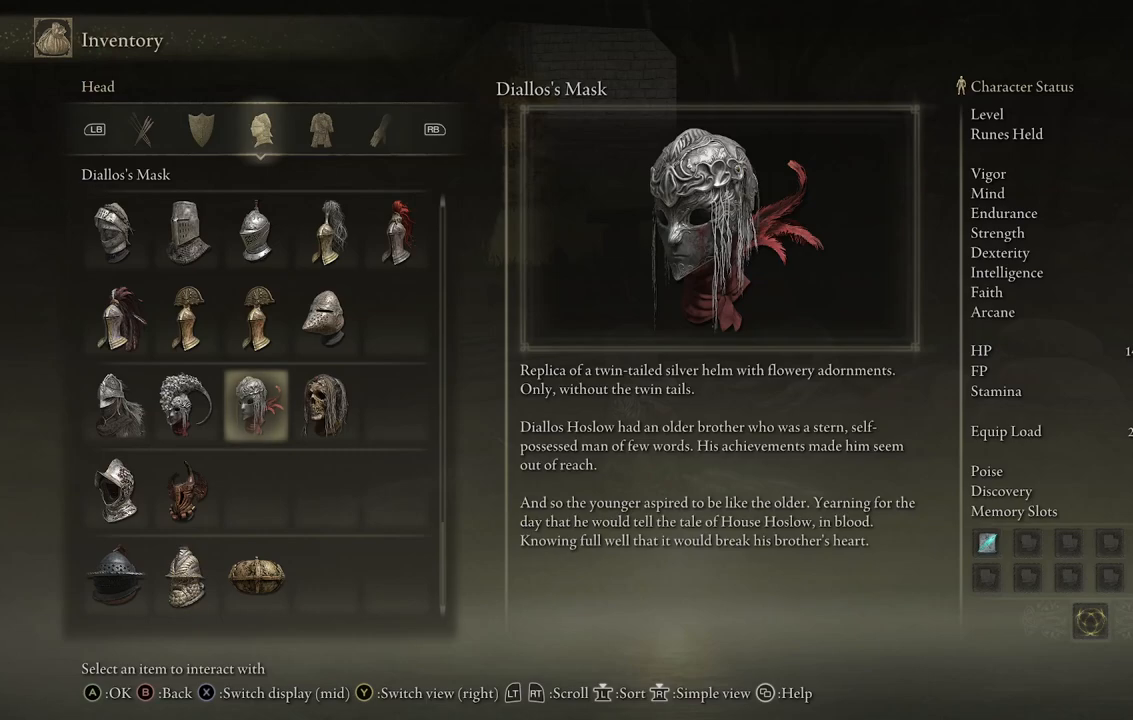
{"buttons": [], "left_stick": "center", "right_stick": "center", "events": []}
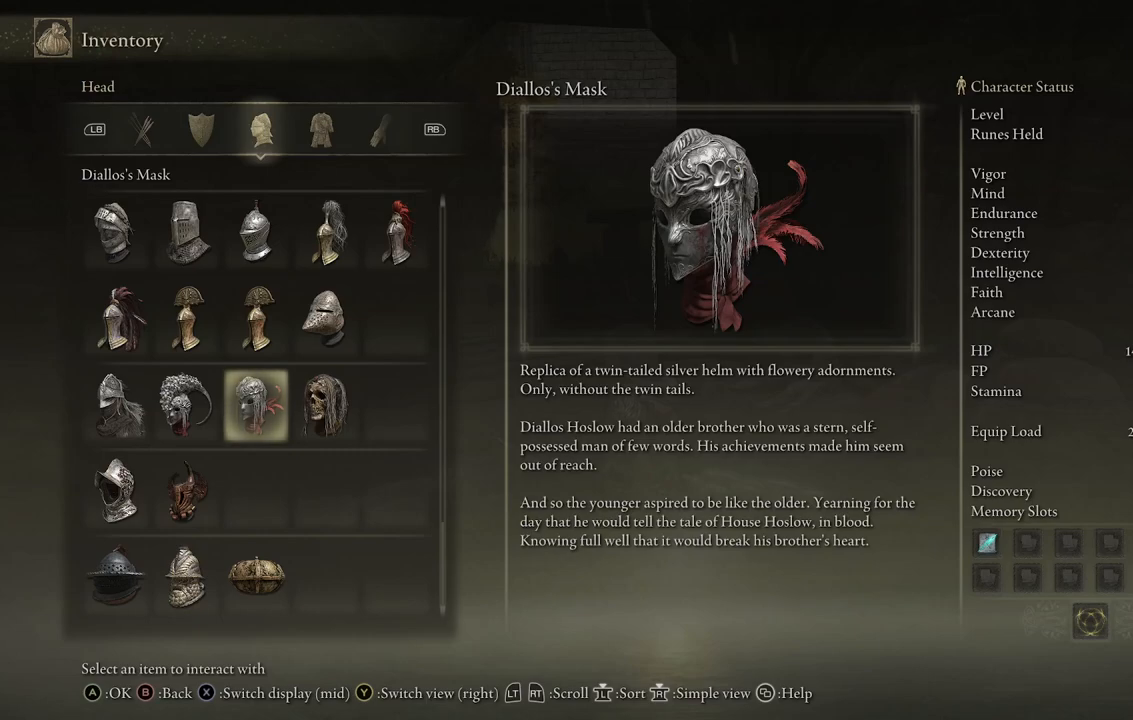
{"buttons": [], "left_stick": "center", "right_stick": "center", "events": []}
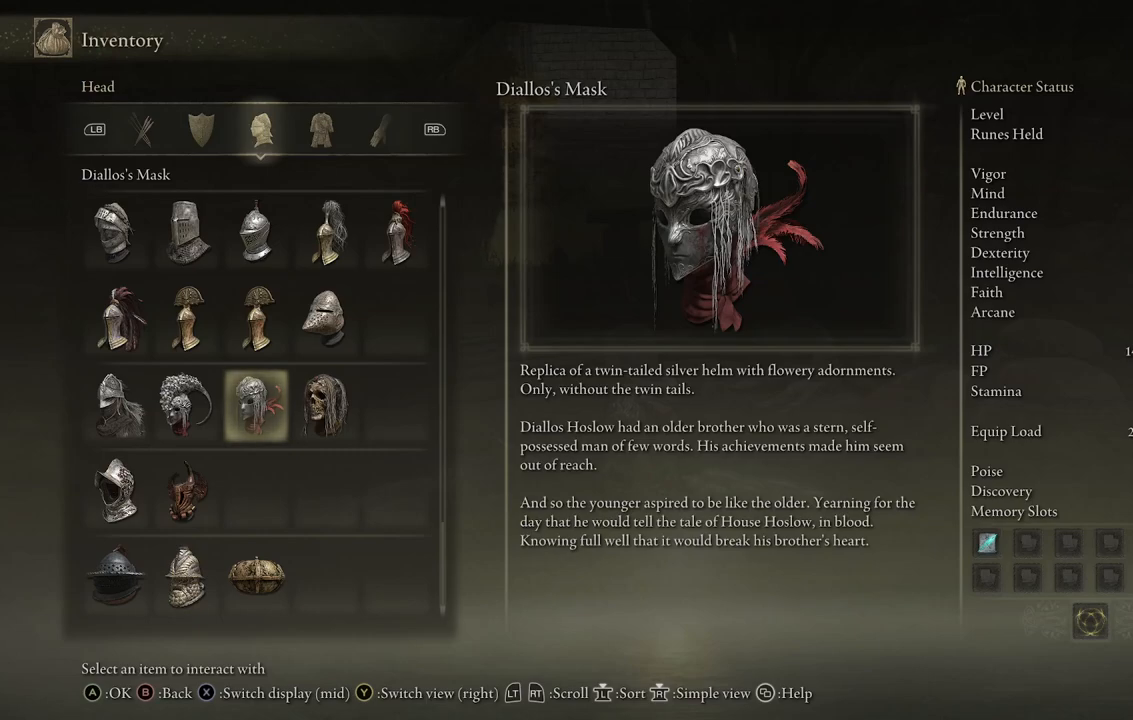
{"buttons": [], "left_stick": "center", "right_stick": "center", "events": []}
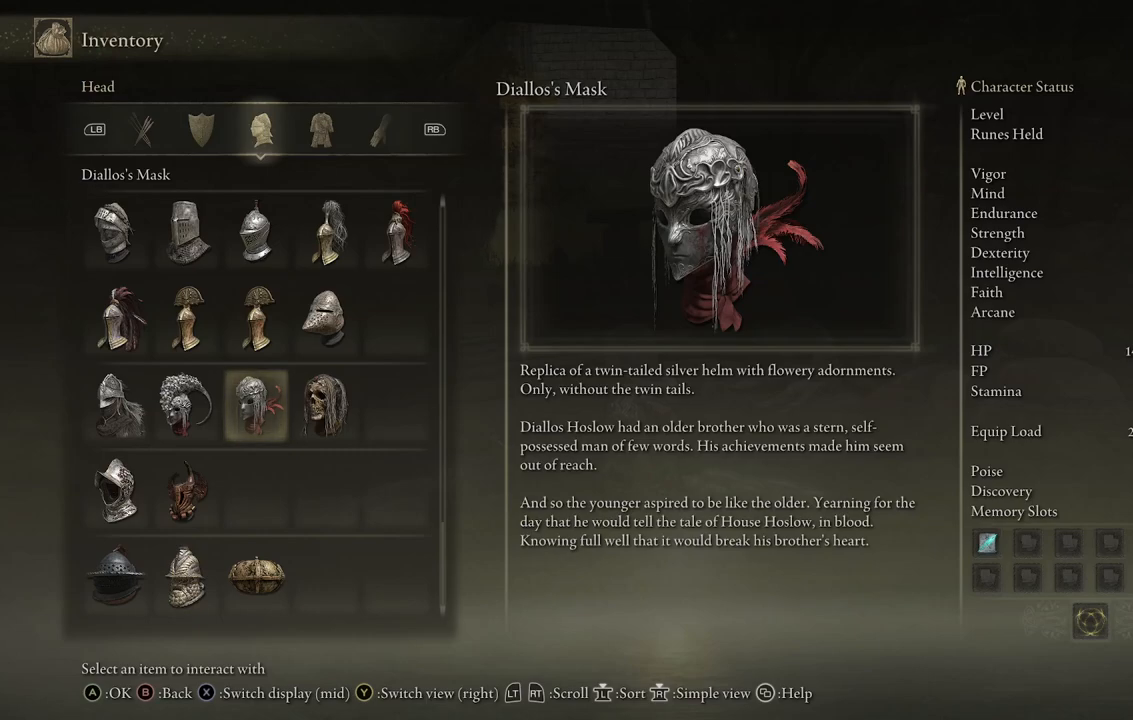
{"buttons": [], "left_stick": "center", "right_stick": "center", "events": []}
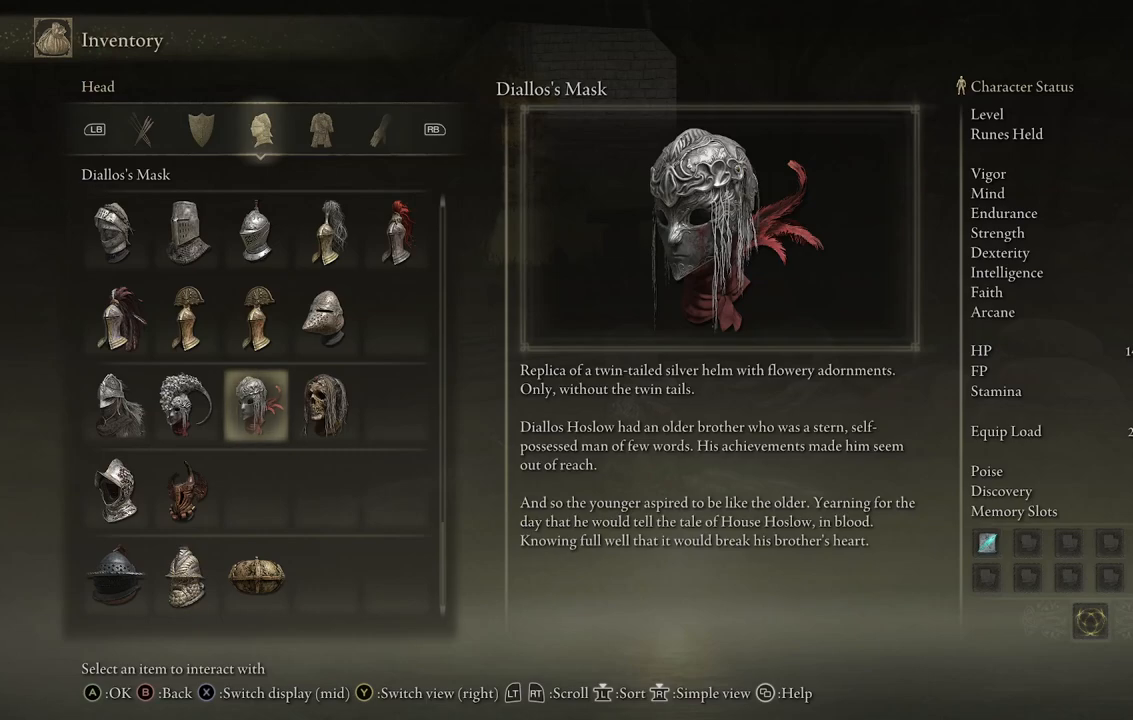
{"buttons": [], "left_stick": "center", "right_stick": "center", "events": []}
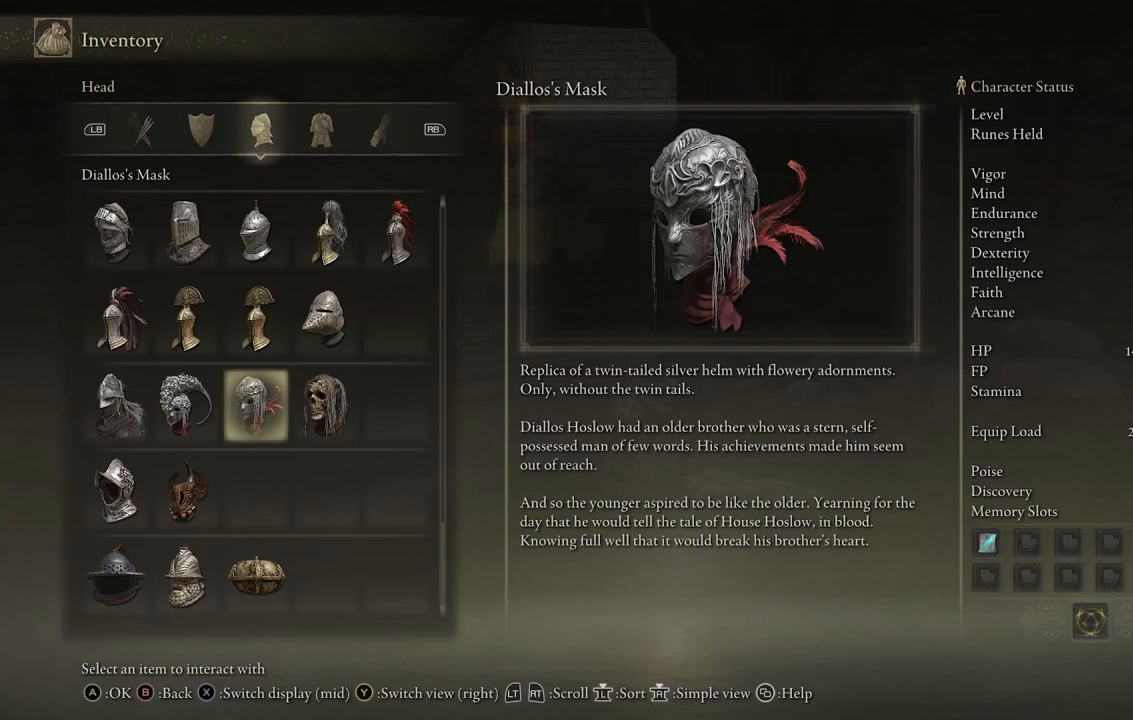
{"buttons": [], "left_stick": "center", "right_stick": "center", "events": []}
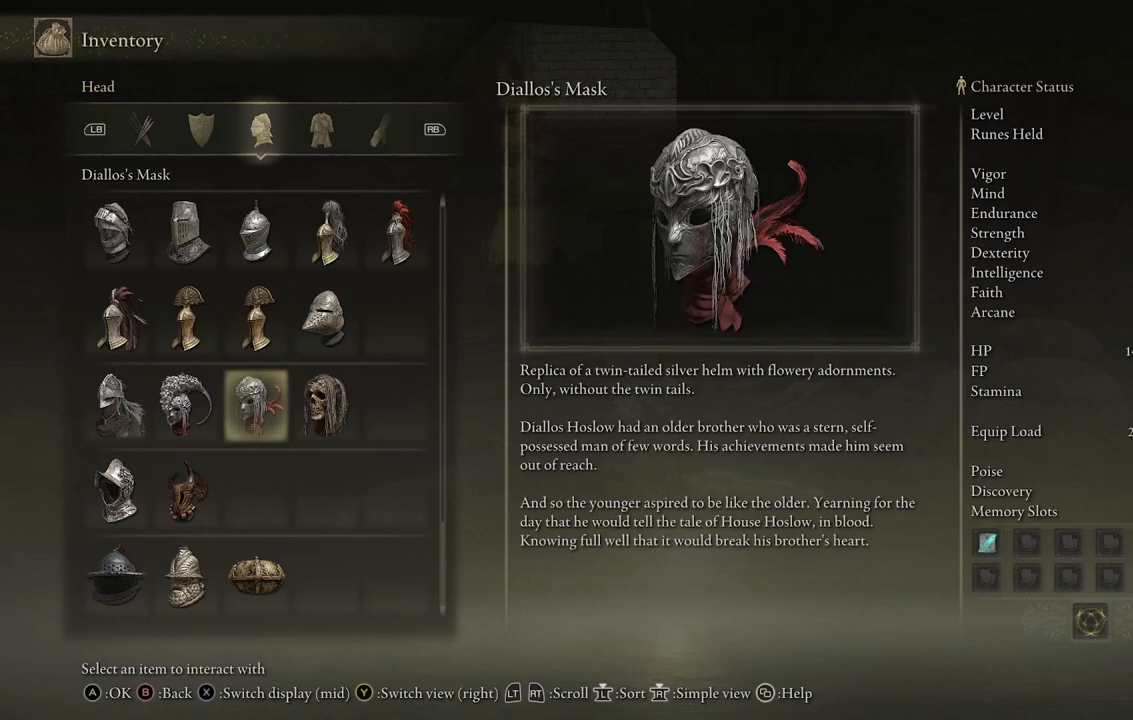
{"buttons": [], "left_stick": "center", "right_stick": "center", "events": []}
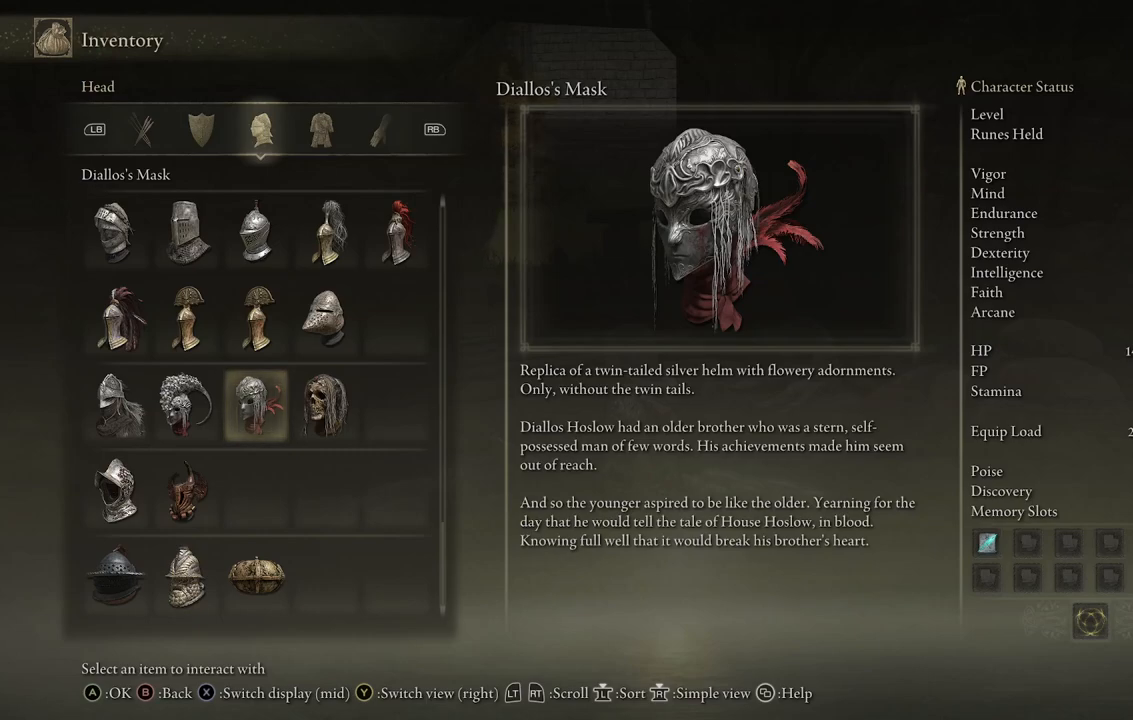
{"buttons": [], "left_stick": "center", "right_stick": "center", "events": []}
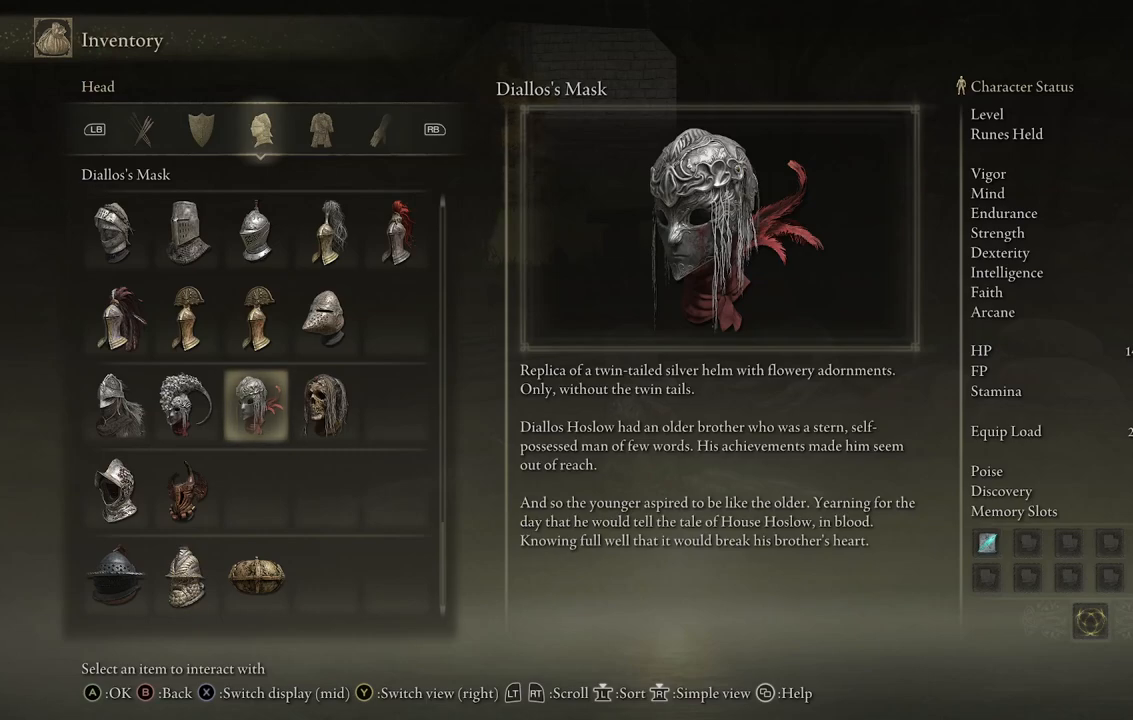
{"buttons": [], "left_stick": "center", "right_stick": "center", "events": [[317, "DPAD_LEFT", "down"], [383, "DPAD_LEFT", "up"]]}
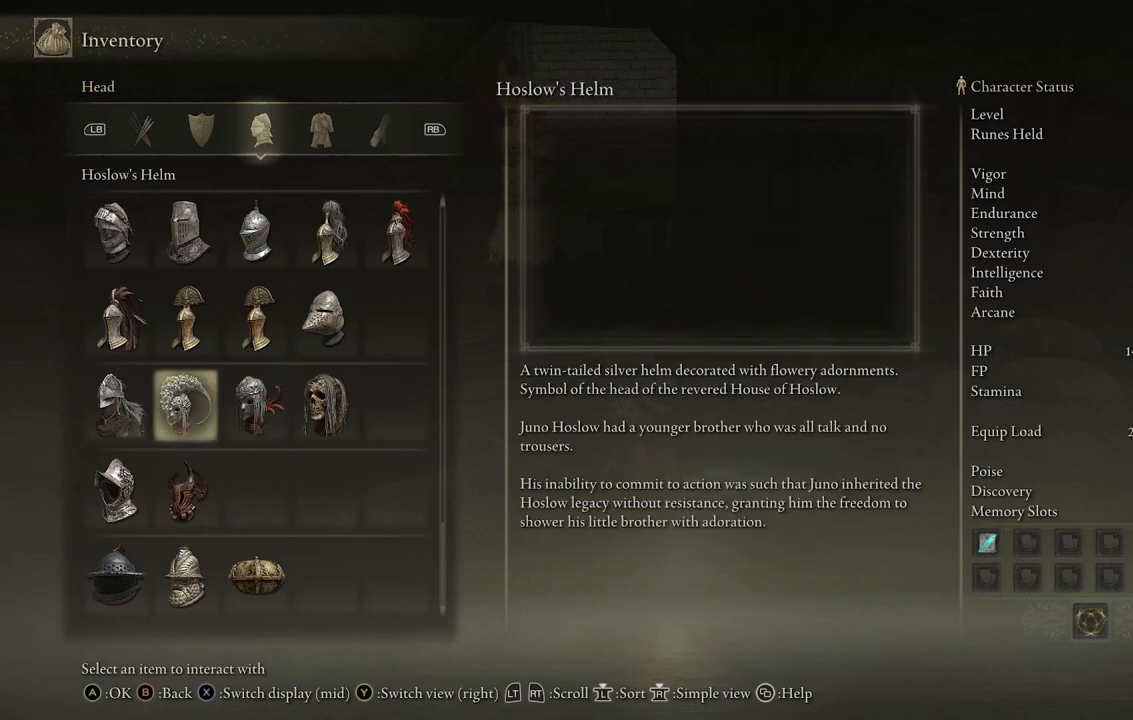
{"buttons": [], "left_stick": "center", "right_stick": "center", "events": []}
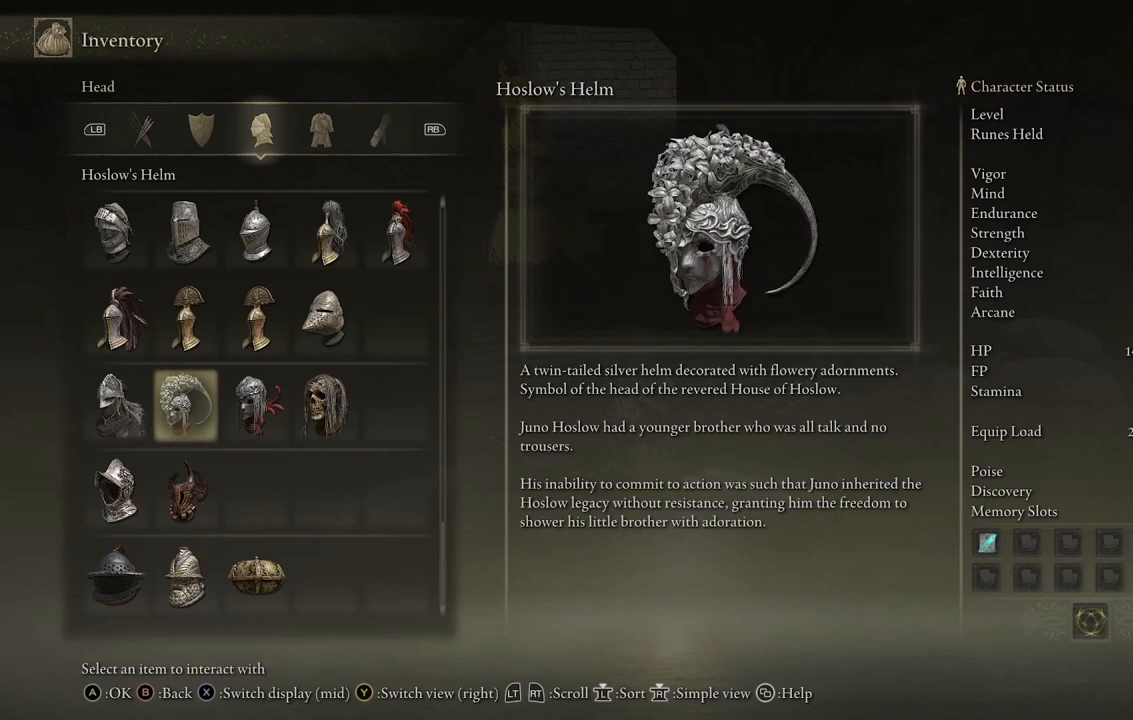
{"buttons": [], "left_stick": "center", "right_stick": "center", "events": []}
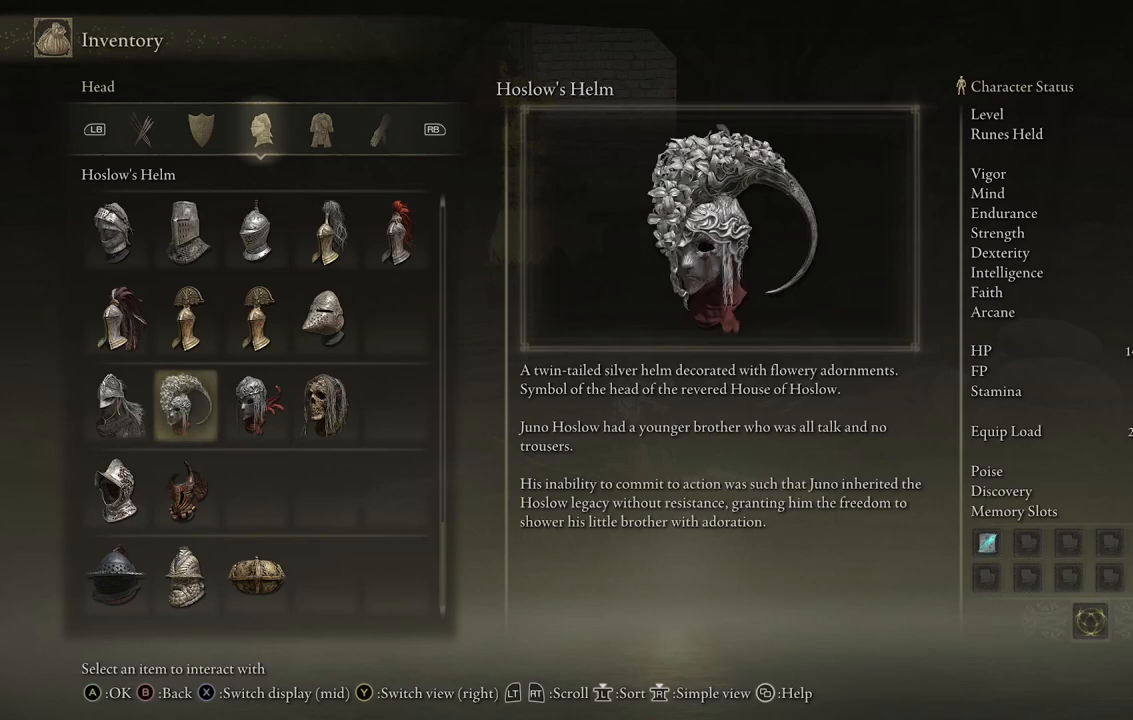
{"buttons": [], "left_stick": "center", "right_stick": "center", "events": []}
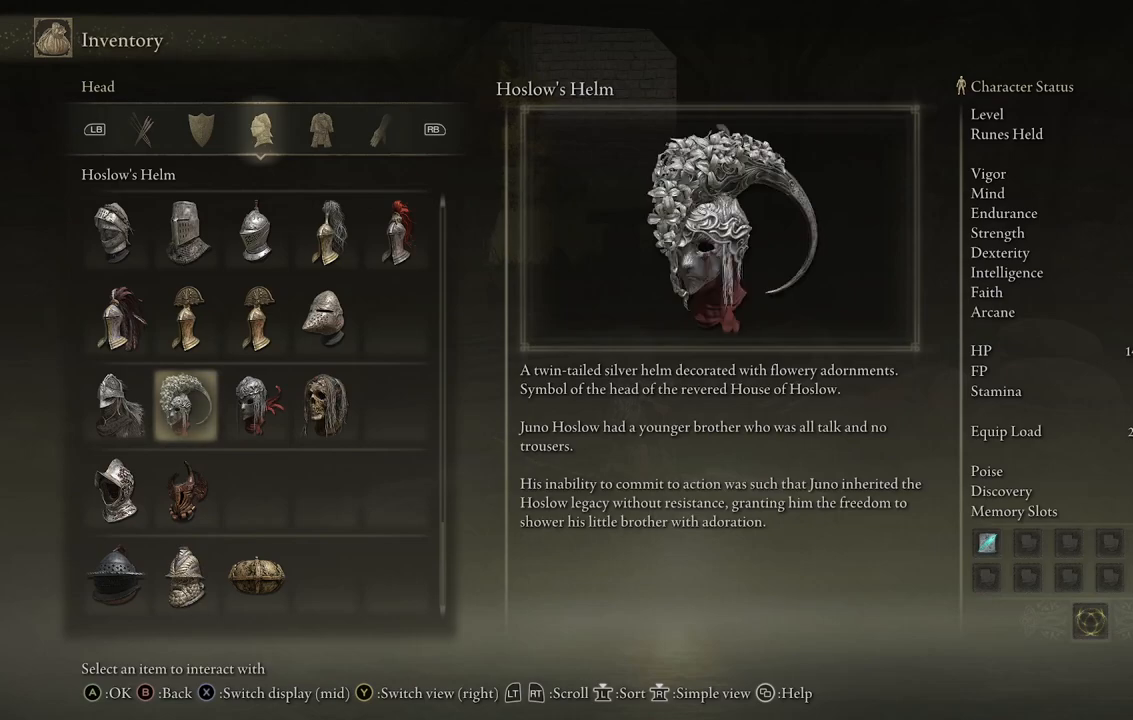
{"buttons": [], "left_stick": "center", "right_stick": "center", "events": [[133, "DPAD_RIGHT", "down"], [267, "DPAD_RIGHT", "up"]]}
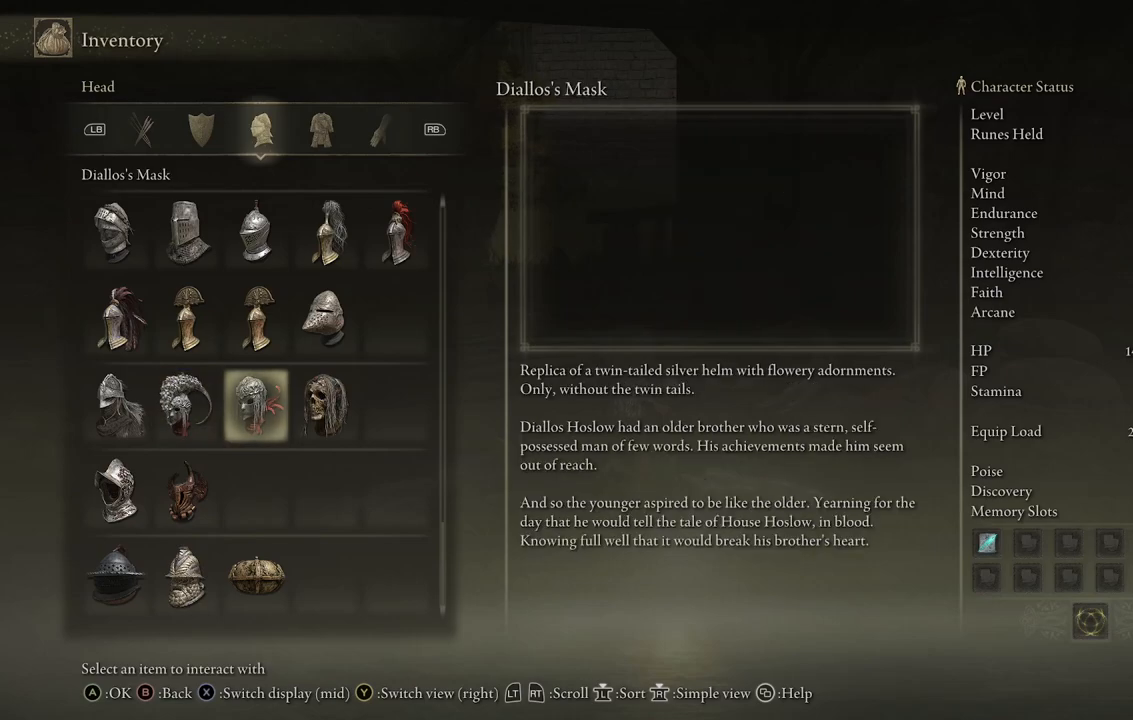
{"buttons": [], "left_stick": "center", "right_stick": "center", "events": []}
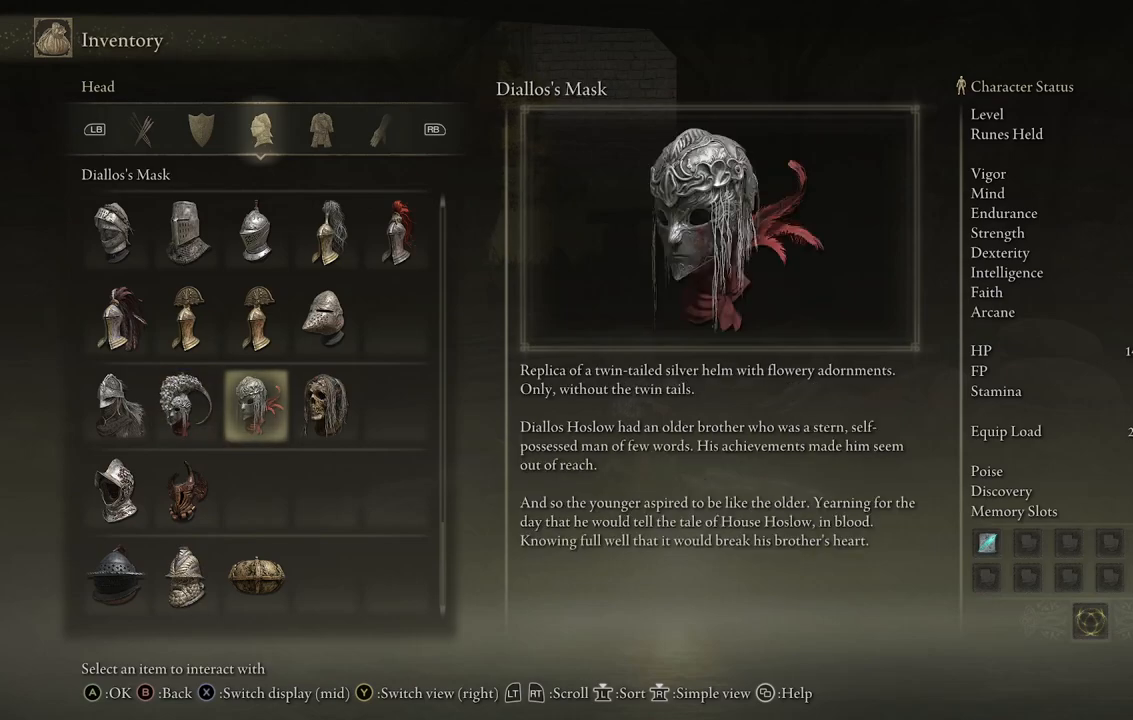
{"buttons": ["DPAD_LEFT"], "left_stick": "center", "right_stick": "center", "events": [[417, "DPAD_LEFT", "down"]]}
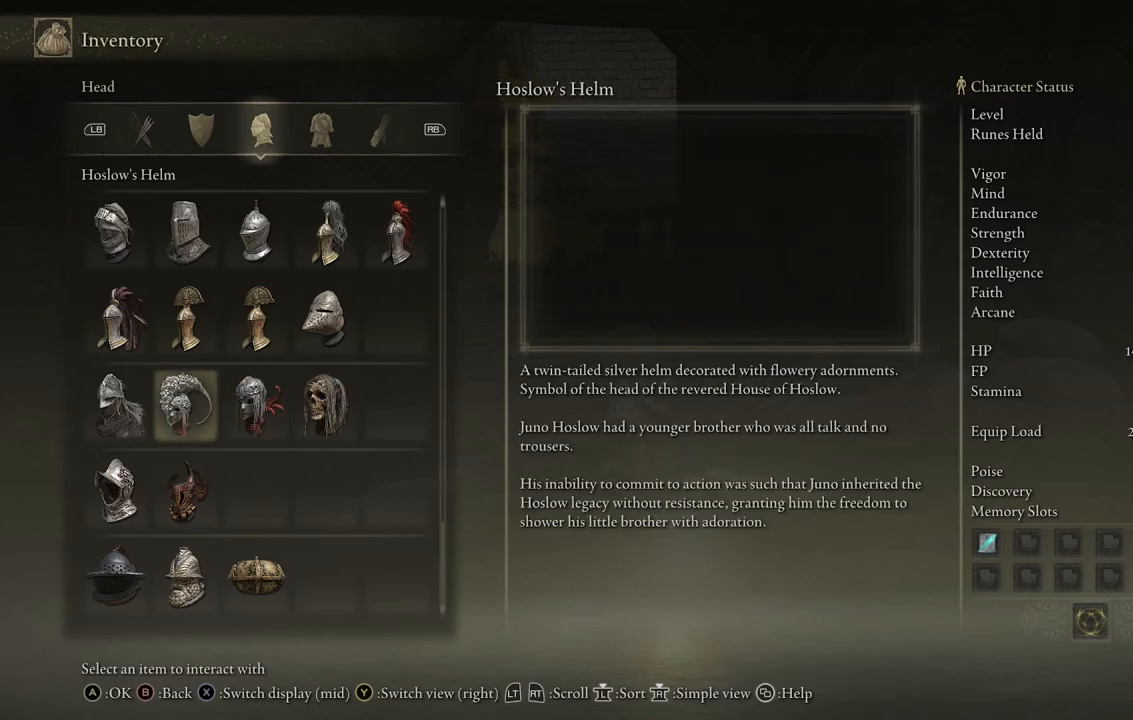
{"buttons": [], "left_stick": "center", "right_stick": "center", "events": [[83, "DPAD_LEFT", "up"]]}
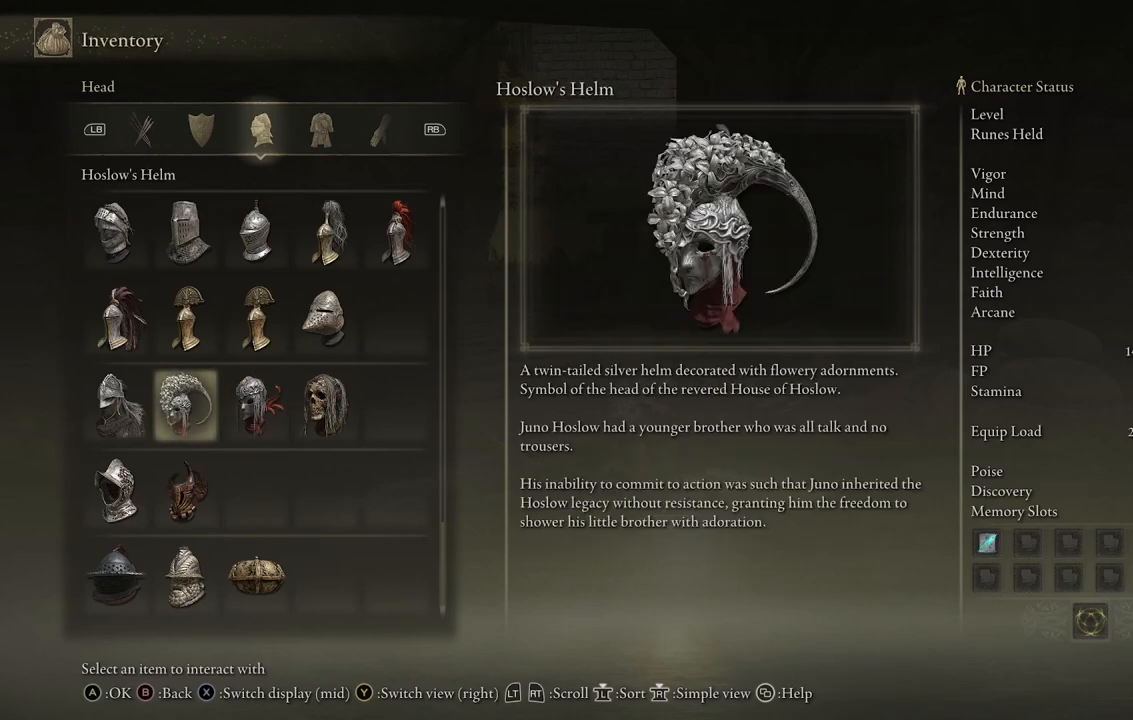
{"buttons": [], "left_stick": "center", "right_stick": "center", "events": []}
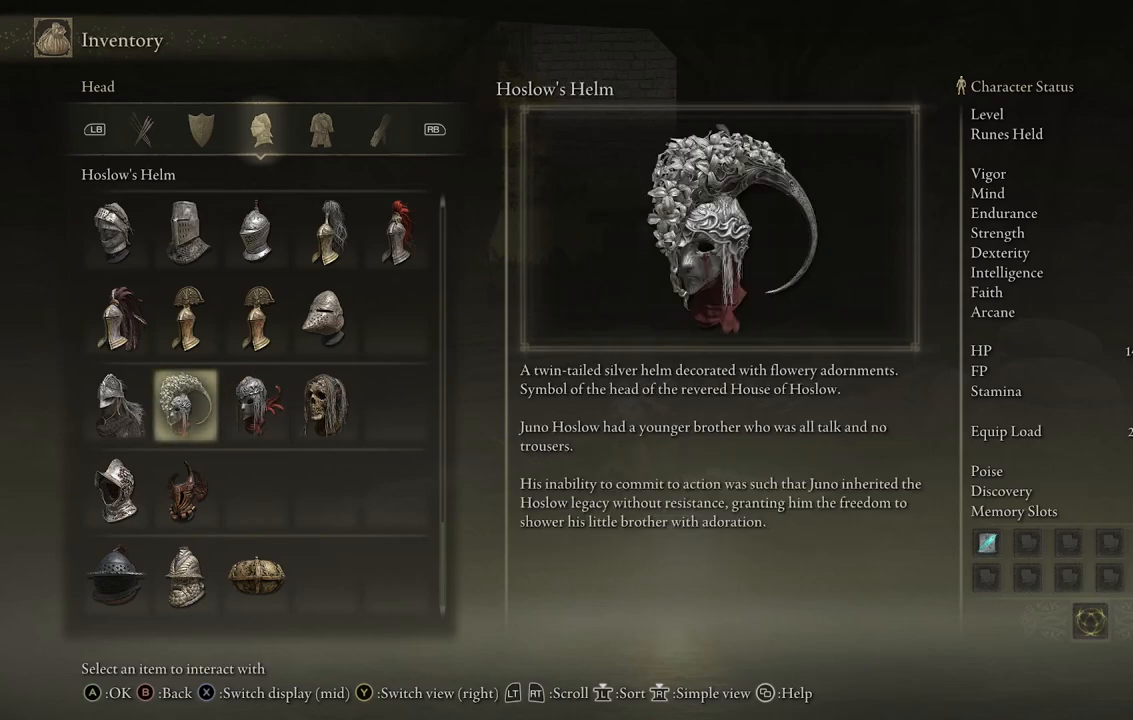
{"buttons": [], "left_stick": "center", "right_stick": "center", "events": []}
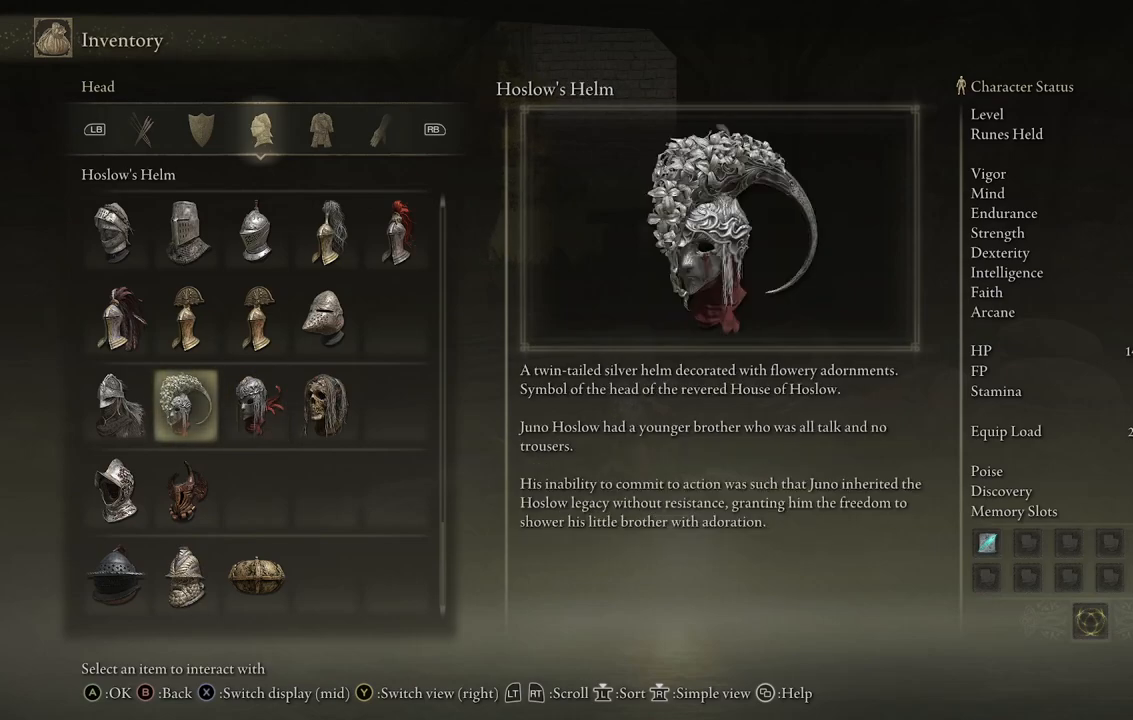
{"buttons": [], "left_stick": "center", "right_stick": "center", "events": []}
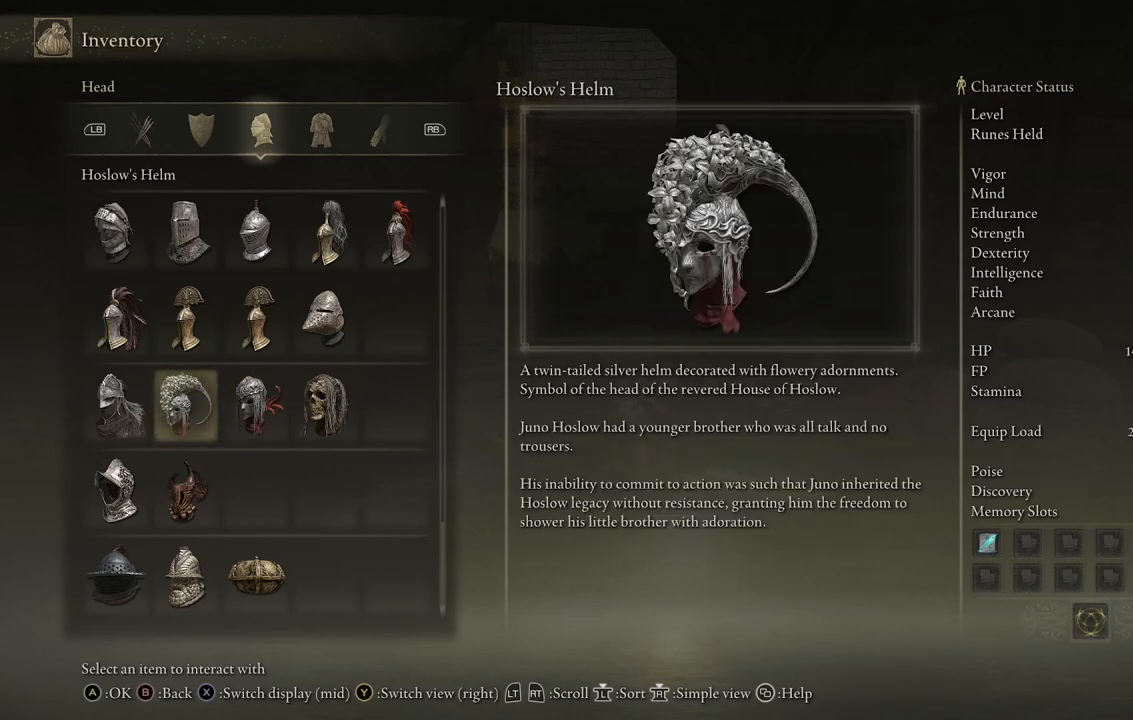
{"buttons": [], "left_stick": "center", "right_stick": "center", "events": [[183, "DPAD_RIGHT", "down"], [333, "DPAD_RIGHT", "up"]]}